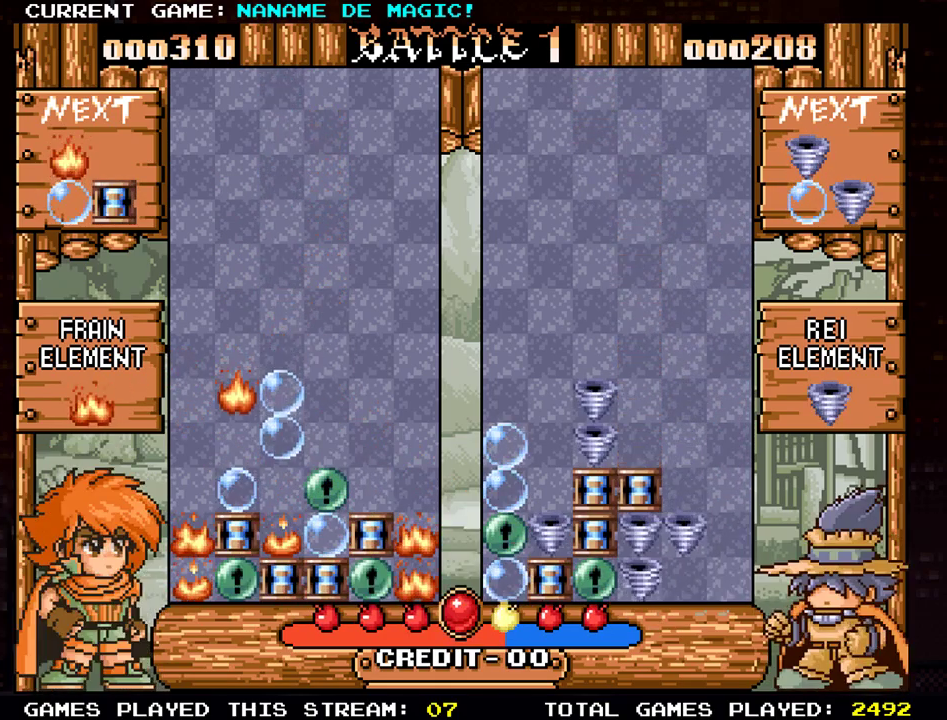
Gameplay with a controller (arcade stick); each line is a JSON object with the inputs held at the frame after it. "events" lists button and stick changes between this image and that frame as [ms after this image, input, new state], when the widget could be followed in between. Not read: L3 R3.
{"buttons": [], "left_stick": "center", "events": [[167, "left_stick", "down"], [384, "left_stick", "center"]]}
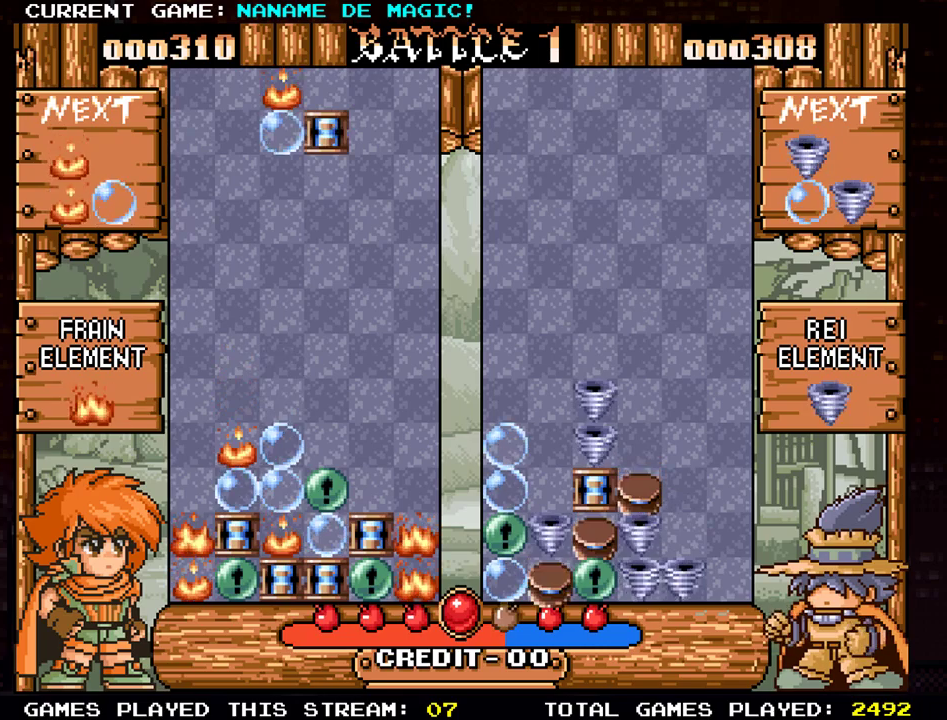
{"buttons": [], "left_stick": "right", "events": [[450, "left_stick", "right"]]}
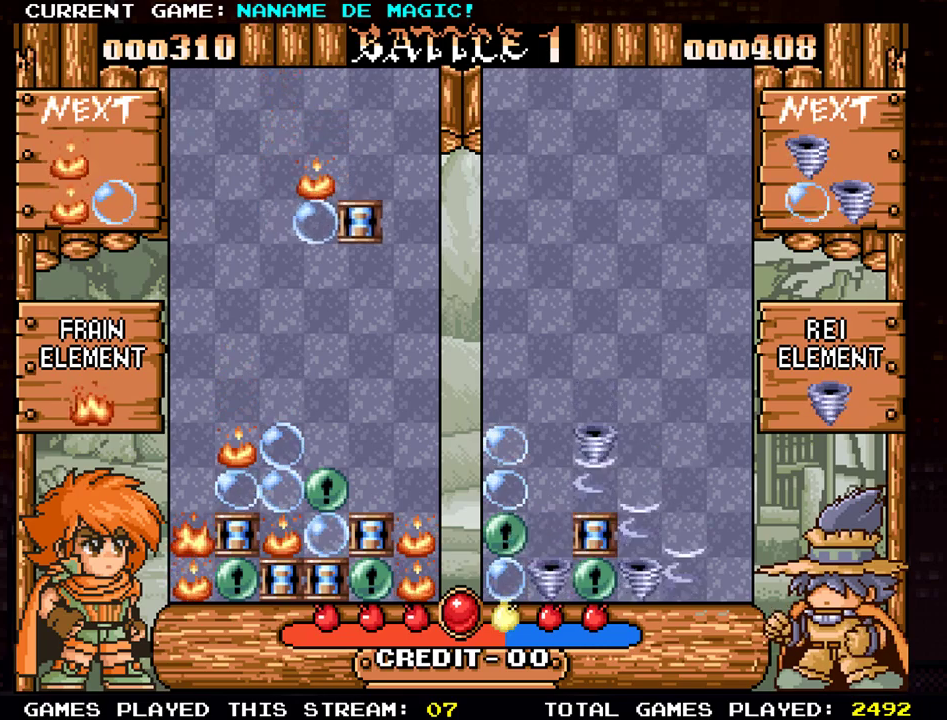
{"buttons": [], "left_stick": "down", "events": [[33, "left_stick", "center"], [334, "left_stick", "down"]]}
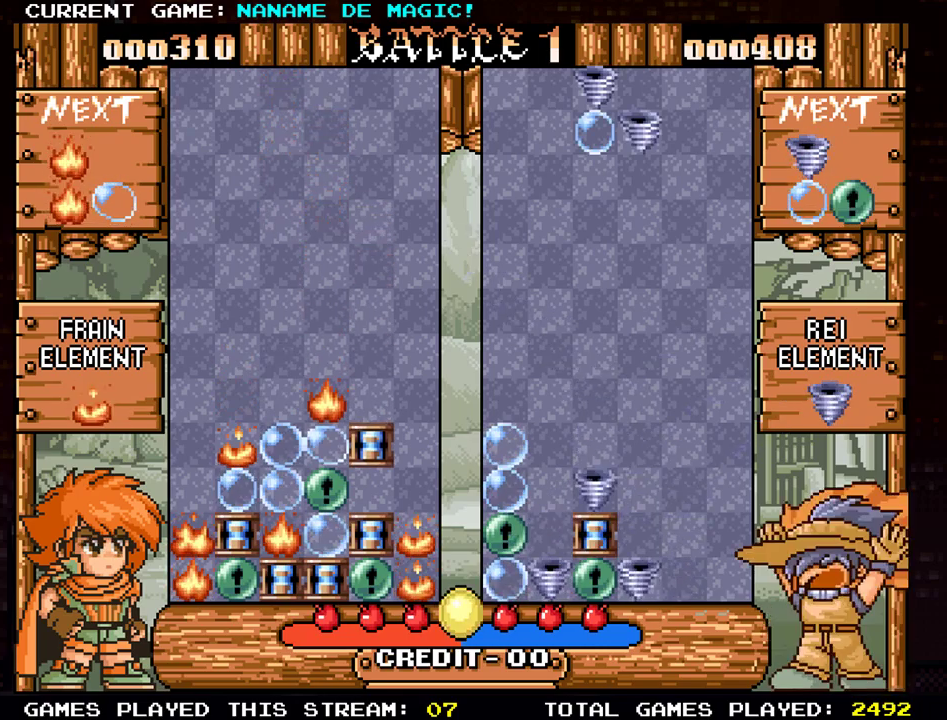
{"buttons": [], "left_stick": "center", "events": [[200, "left_stick", "center"]]}
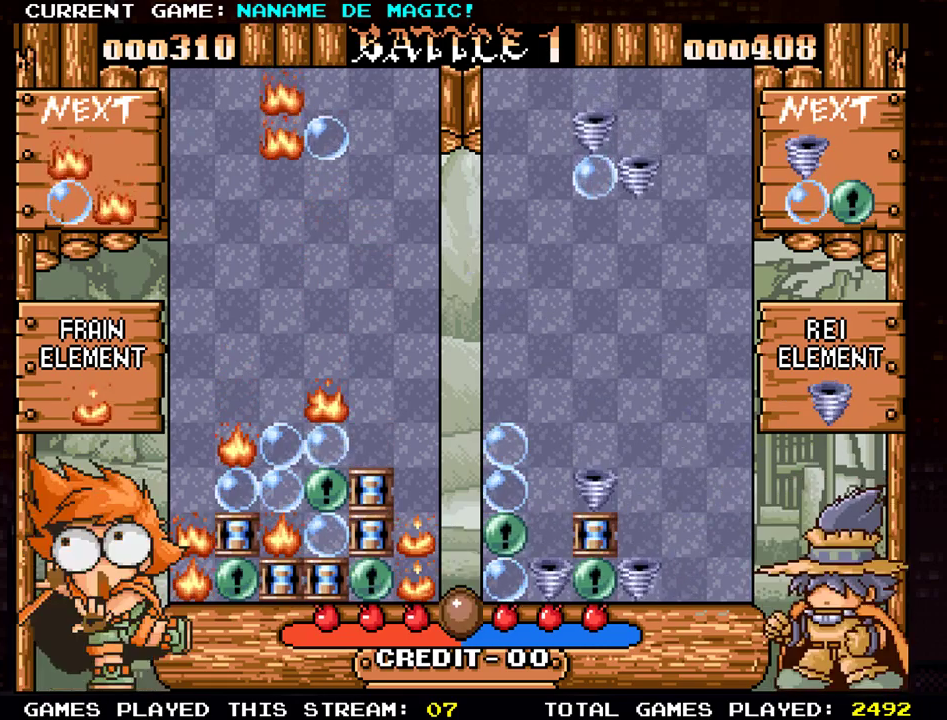
{"buttons": [], "left_stick": "center", "events": [[200, "left_stick", "right"], [334, "left_stick", "center"]]}
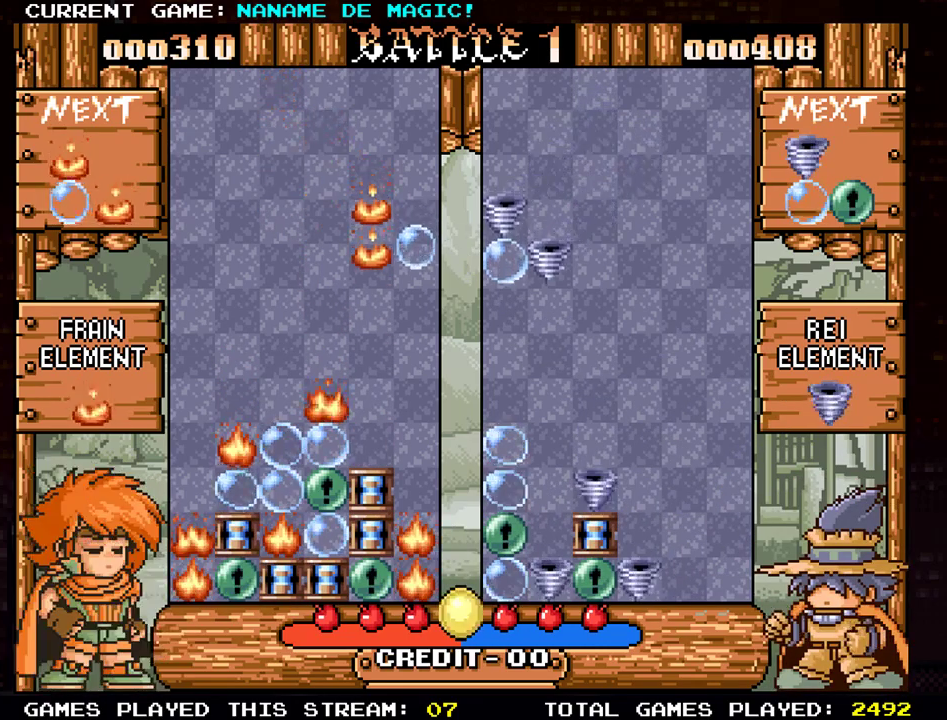
{"buttons": [], "left_stick": "center", "events": [[50, "left_stick", "left"], [200, "left_stick", "center"], [267, "left_stick", "left"], [367, "left_stick", "center"]]}
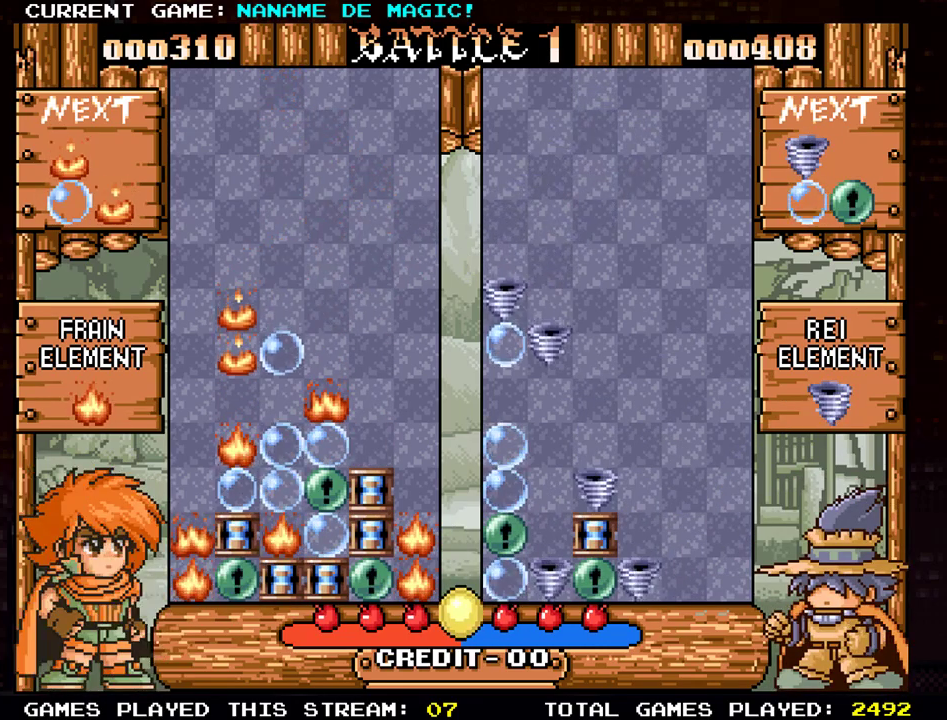
{"buttons": [], "left_stick": "center", "events": [[184, "left_stick", "left"], [284, "left_stick", "center"]]}
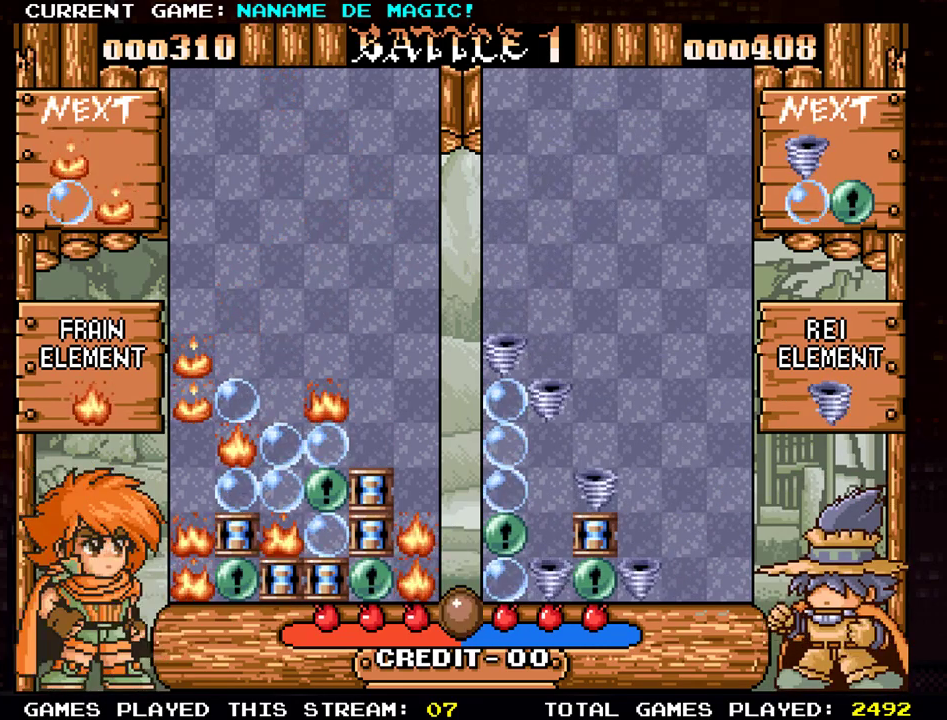
{"buttons": [], "left_stick": "center", "events": [[133, "left_stick", "down"], [300, "left_stick", "center"]]}
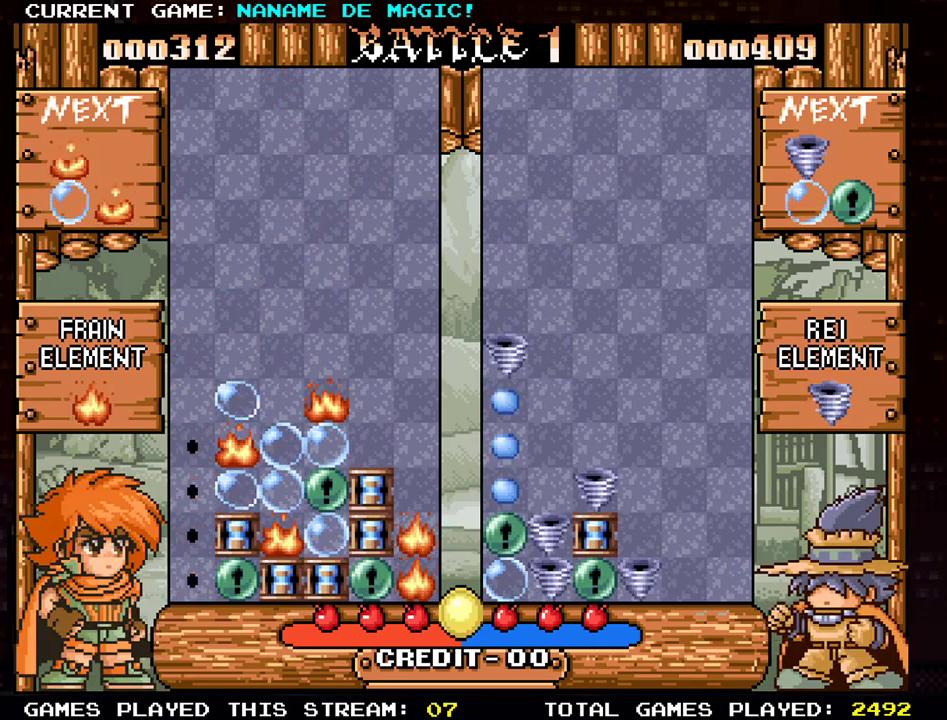
{"buttons": [], "left_stick": "center", "events": []}
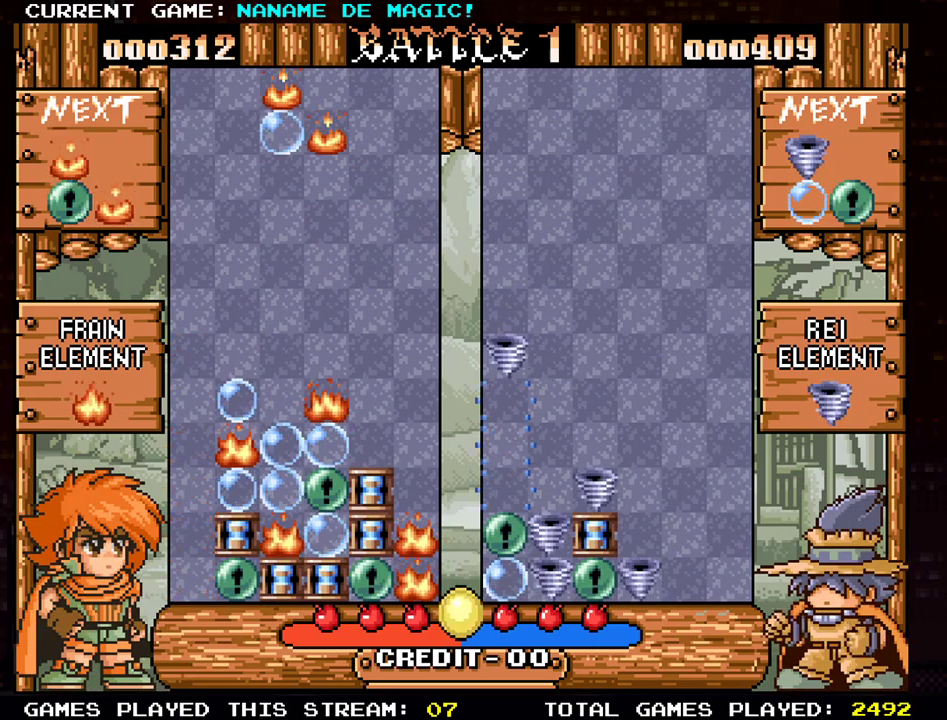
{"buttons": [], "left_stick": "center", "events": []}
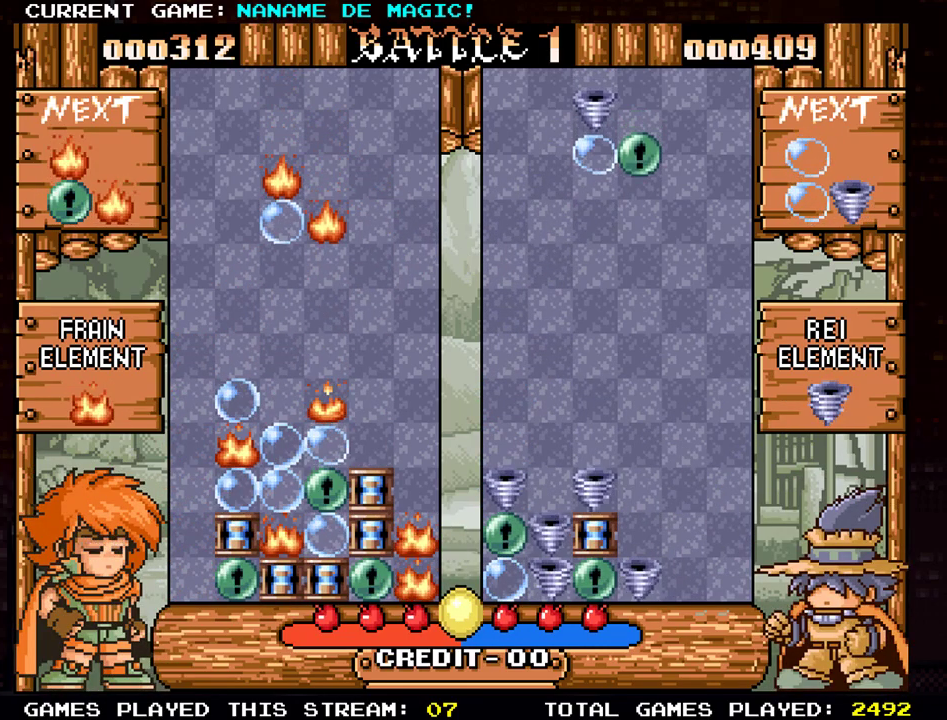
{"buttons": [], "left_stick": "center", "events": [[184, "left_stick", "right"], [334, "left_stick", "center"]]}
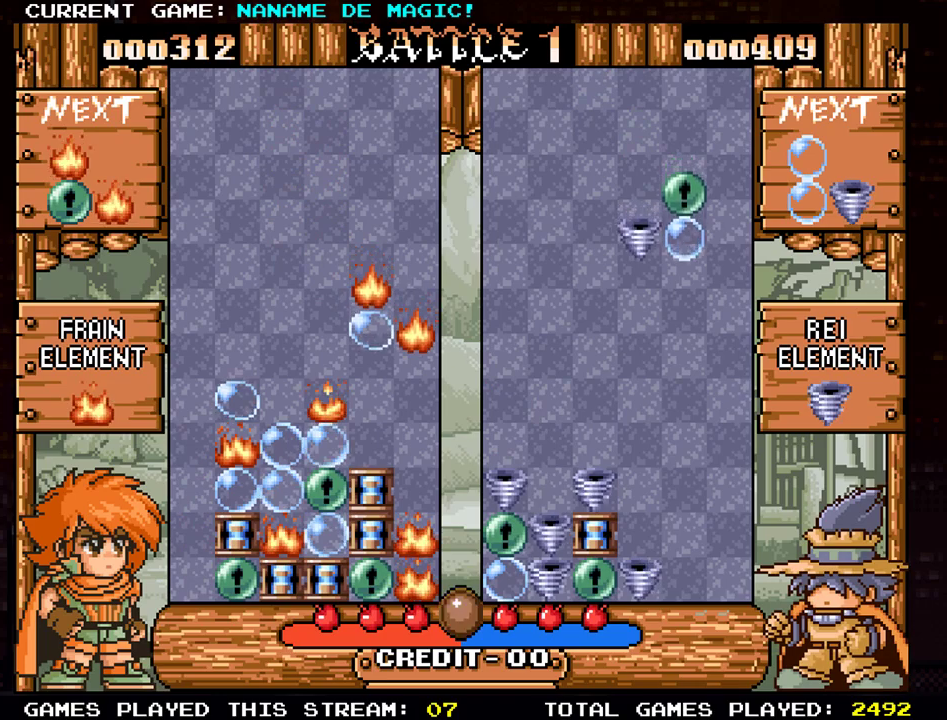
{"buttons": ["SQUARE"], "left_stick": "center", "events": [[67, "SQUARE", "down"], [150, "SQUARE", "up"], [250, "SQUARE", "down"], [334, "SQUARE", "up"], [417, "SQUARE", "down"]]}
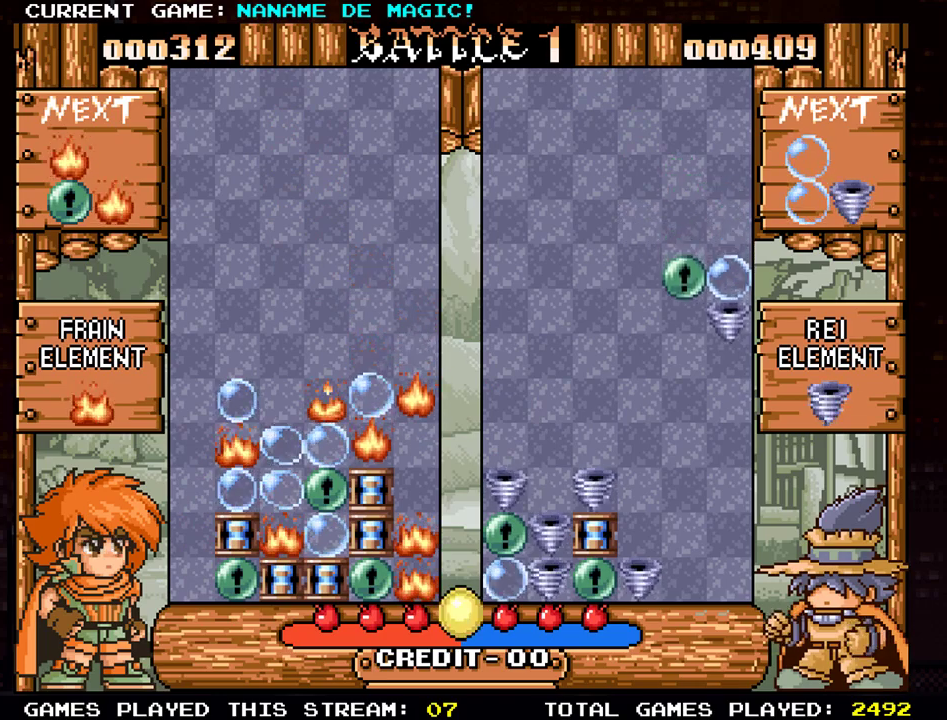
{"buttons": [], "left_stick": "center", "events": [[17, "SQUARE", "up"], [134, "left_stick", "left"], [217, "left_stick", "center"]]}
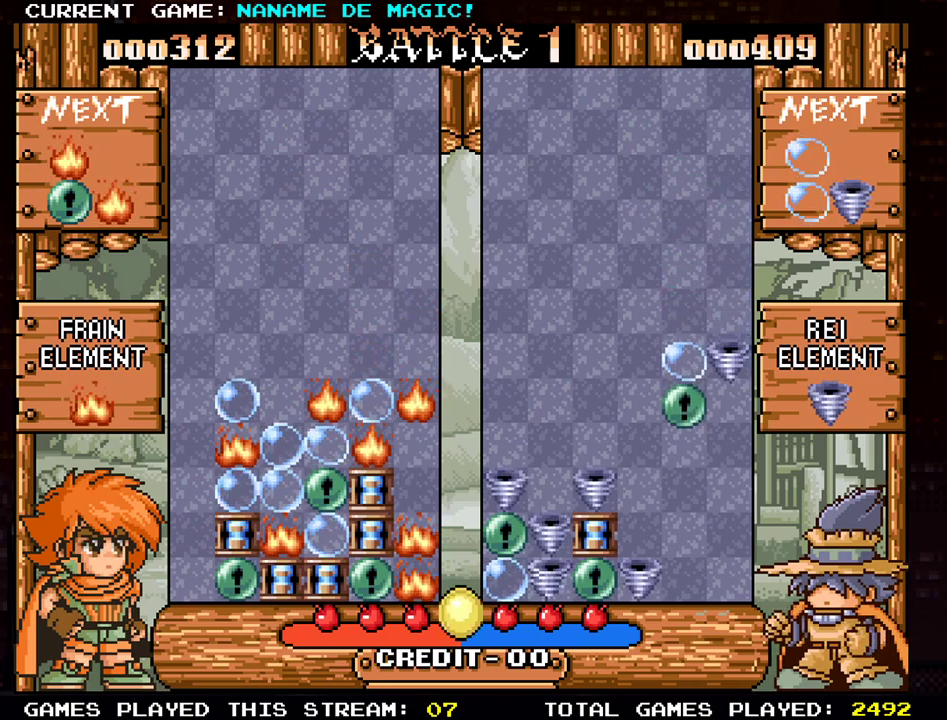
{"buttons": [], "left_stick": "center", "events": [[17, "left_stick", "down"], [183, "left_stick", "center"]]}
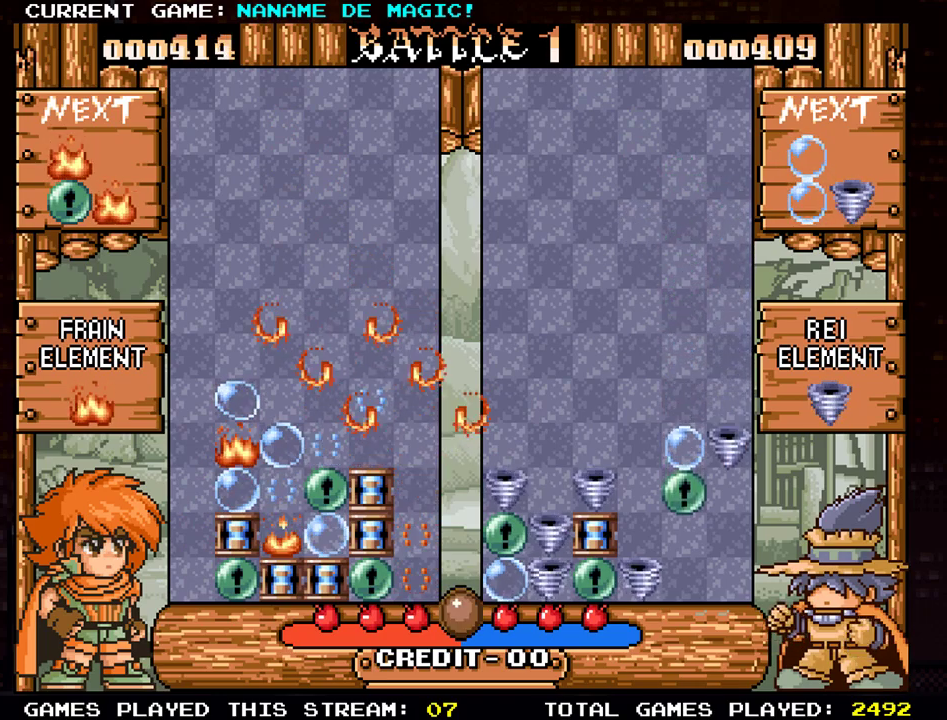
{"buttons": [], "left_stick": "center", "events": []}
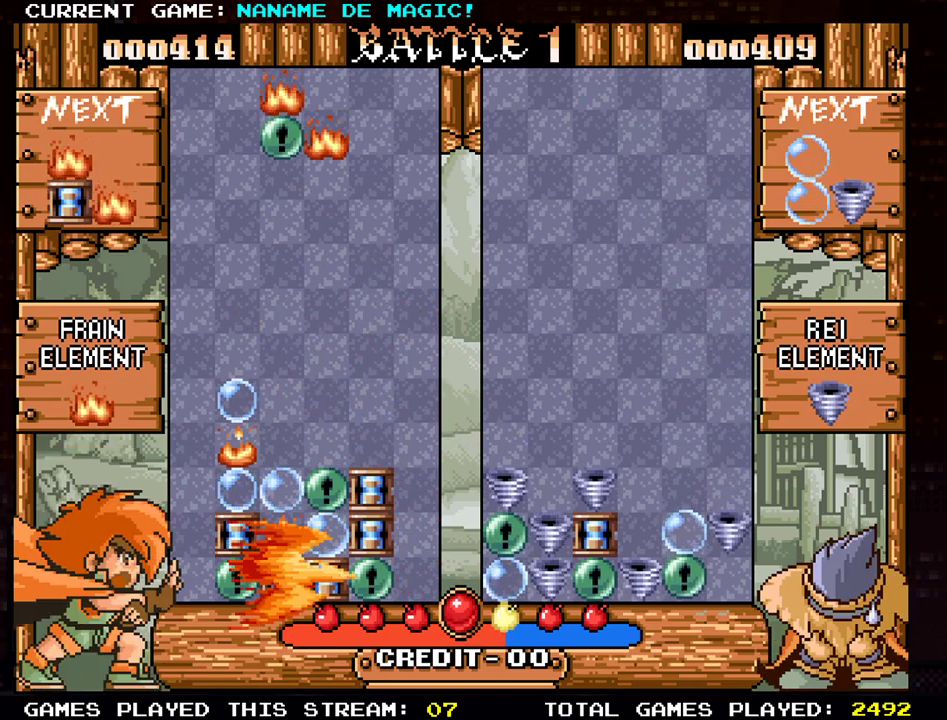
{"buttons": [], "left_stick": "right", "events": [[467, "left_stick", "right"]]}
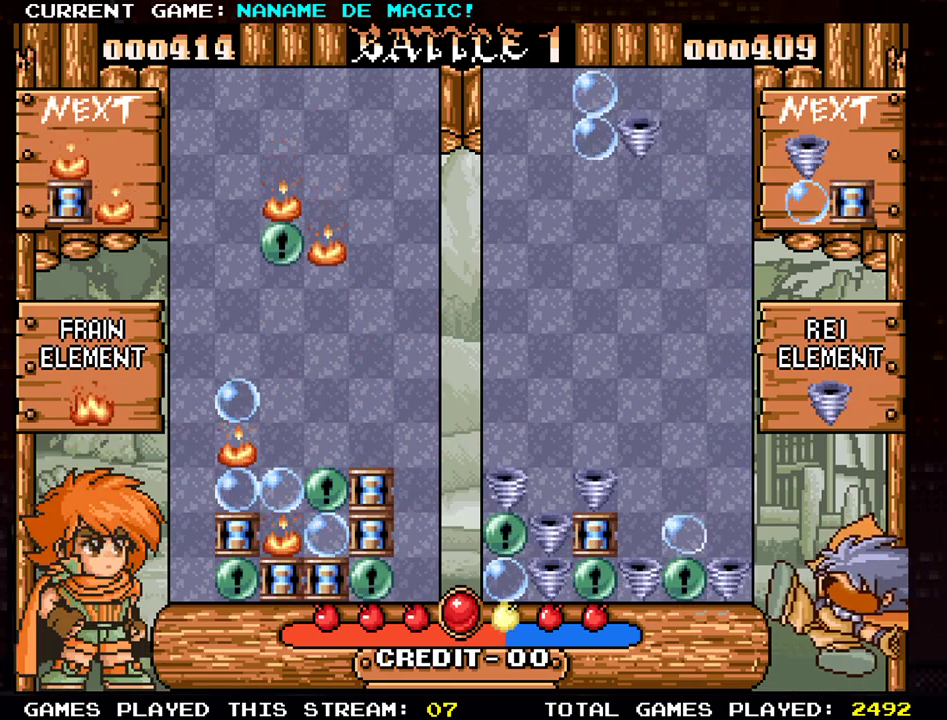
{"buttons": [], "left_stick": "right", "events": [[101, "left_stick", "center"], [384, "left_stick", "right"]]}
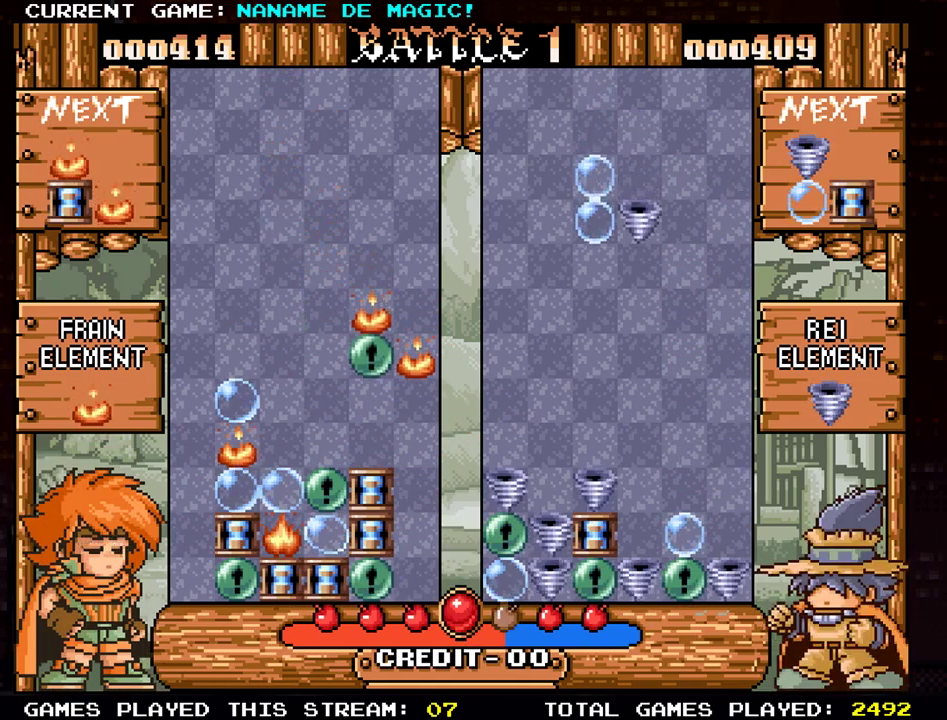
{"buttons": [], "left_stick": "down", "events": [[50, "SQUARE", "down"], [167, "SQUARE", "up"], [384, "left_stick", "down"]]}
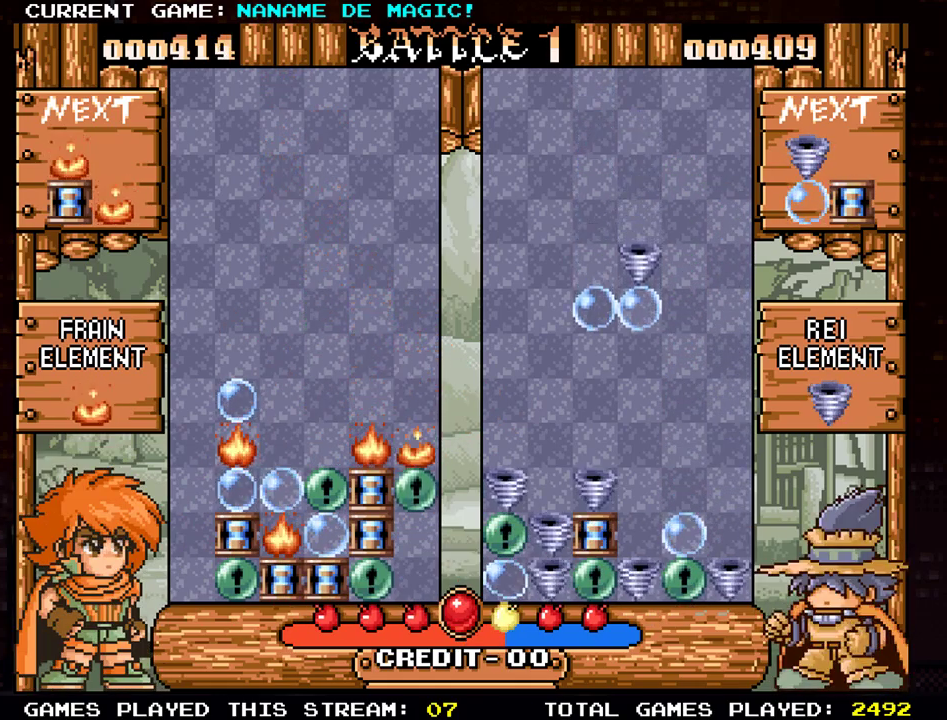
{"buttons": [], "left_stick": "center", "events": [[84, "left_stick", "center"]]}
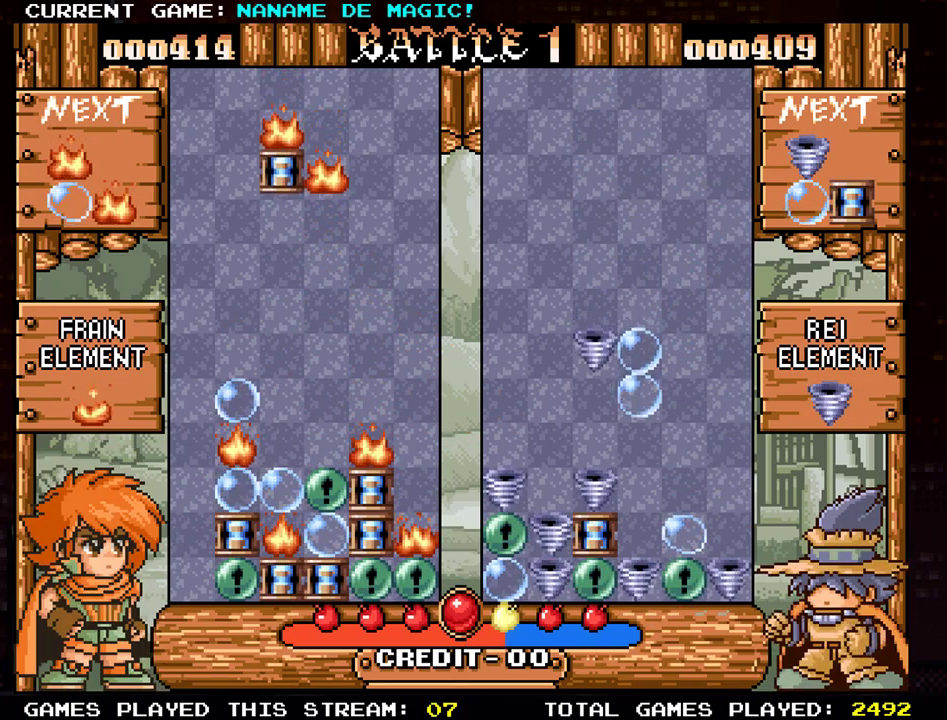
{"buttons": [], "left_stick": "right", "events": [[267, "left_stick", "right"], [417, "left_stick", "center"], [467, "left_stick", "right"]]}
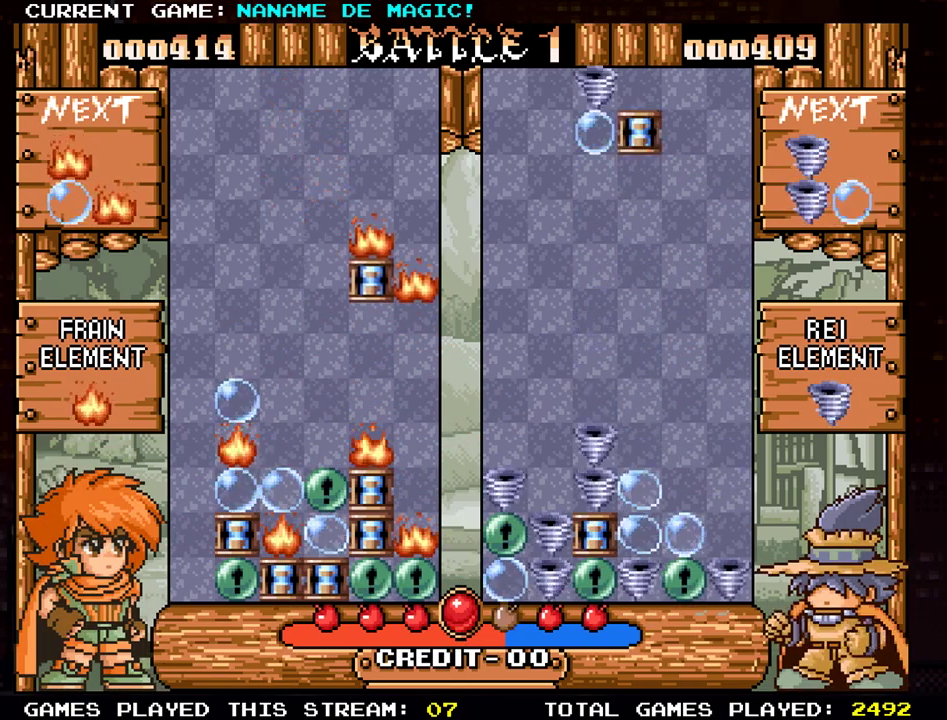
{"buttons": [], "left_stick": "center", "events": [[134, "left_stick", "down"], [434, "left_stick", "center"]]}
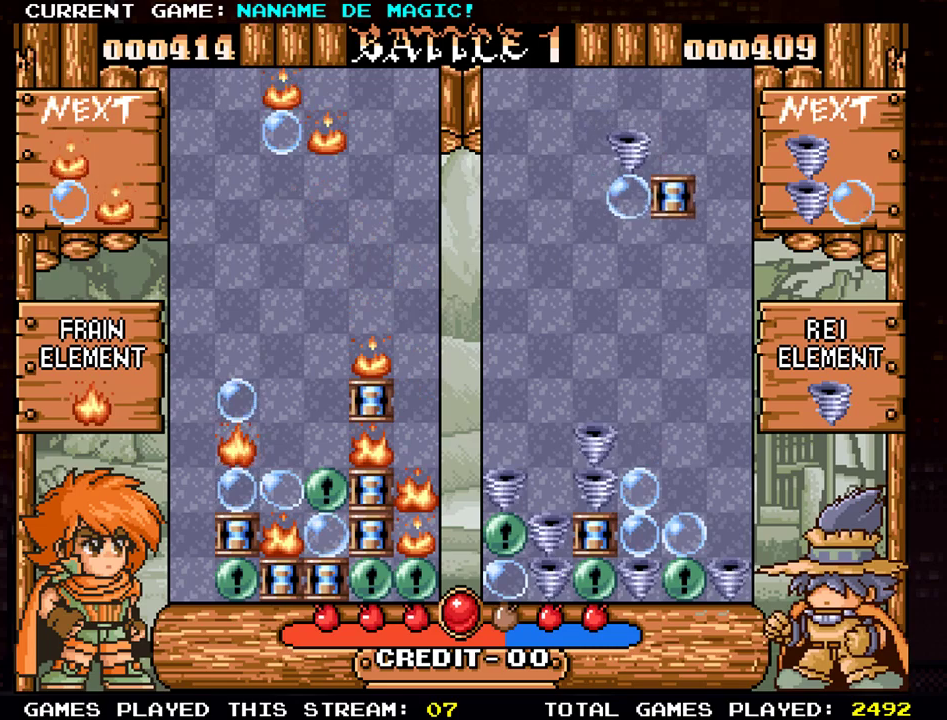
{"buttons": [], "left_stick": "left", "events": [[400, "left_stick", "left"]]}
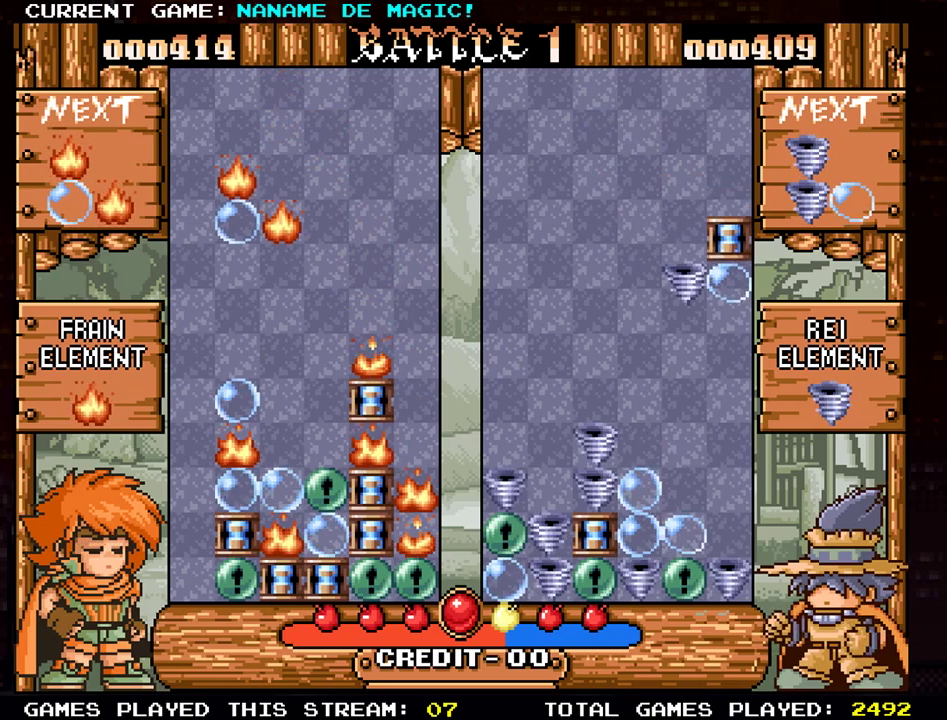
{"buttons": [], "left_stick": "down", "events": [[301, "left_stick", "down"]]}
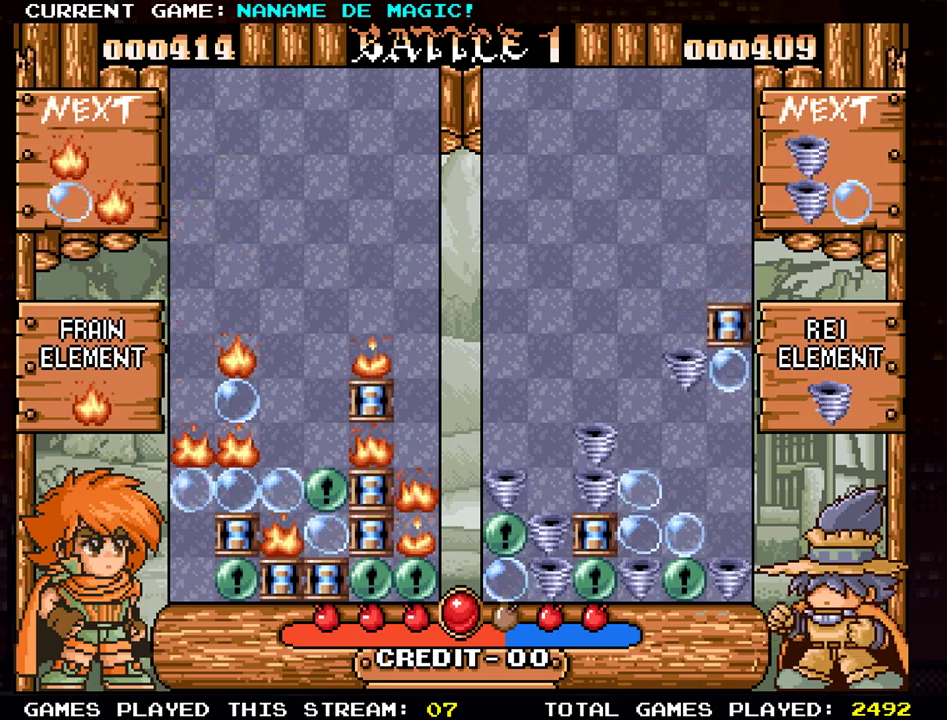
{"buttons": [], "left_stick": "center", "events": [[117, "left_stick", "center"]]}
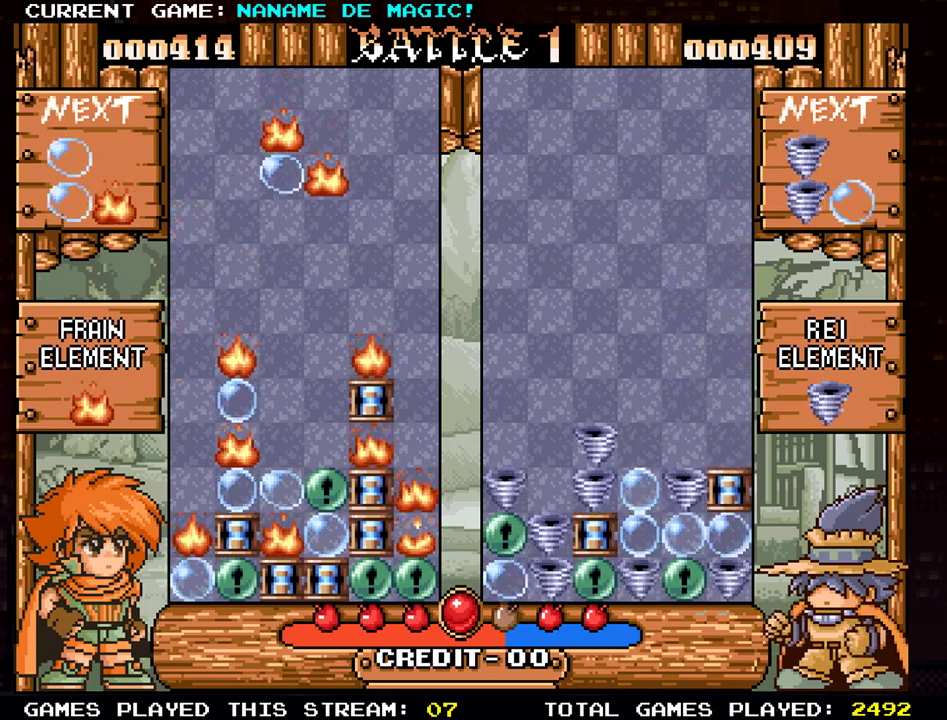
{"buttons": [], "left_stick": "right", "events": [[117, "left_stick", "left"], [217, "left_stick", "center"], [451, "left_stick", "right"]]}
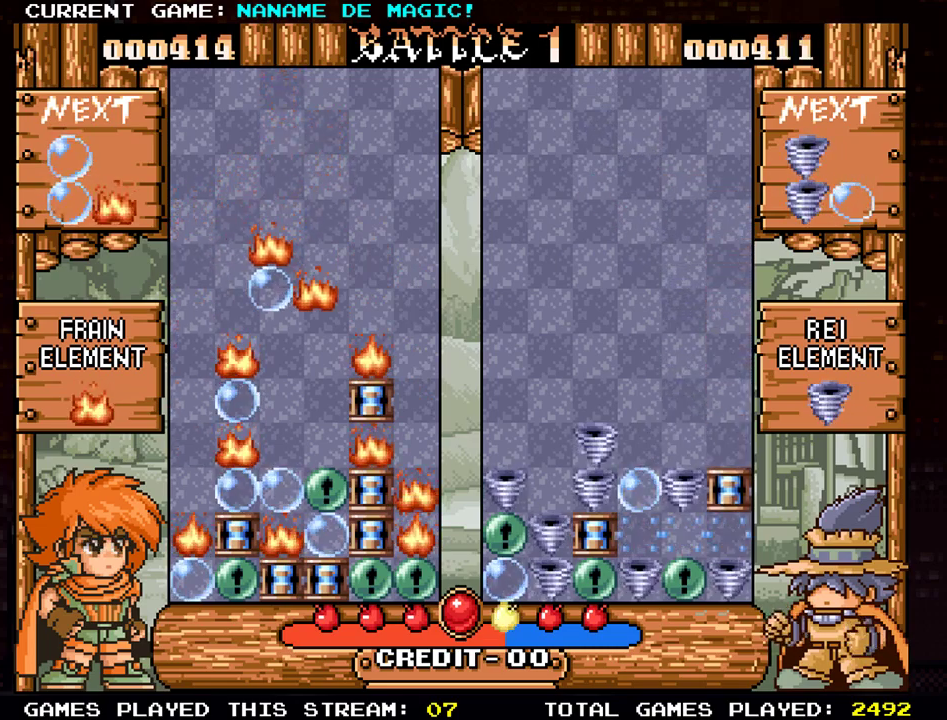
{"buttons": [], "left_stick": "down", "events": [[50, "left_stick", "center"], [300, "left_stick", "down"]]}
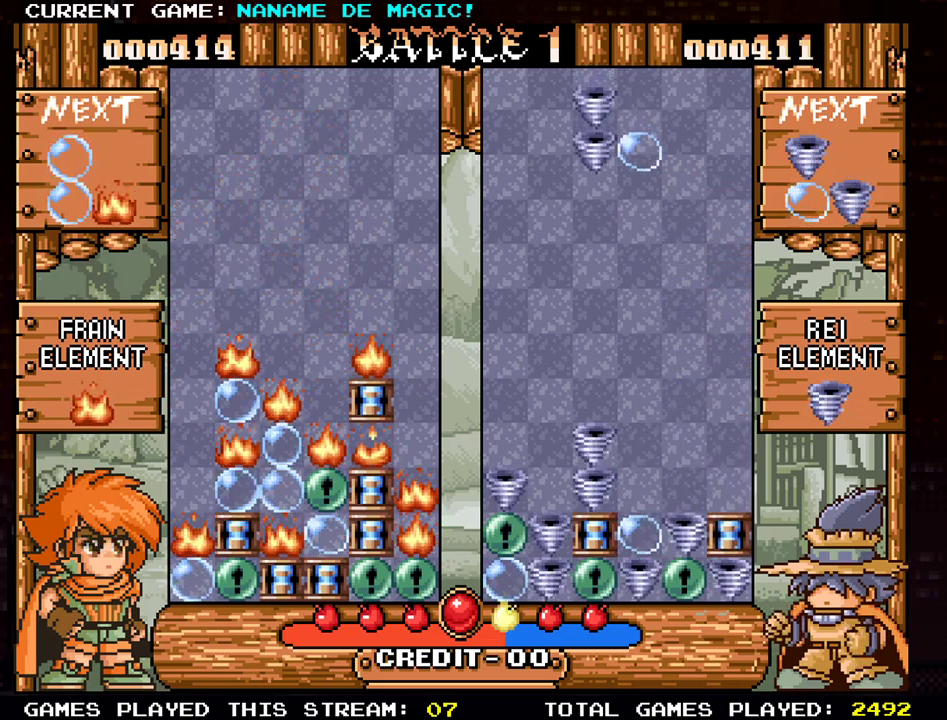
{"buttons": [], "left_stick": "center", "events": [[100, "left_stick", "center"]]}
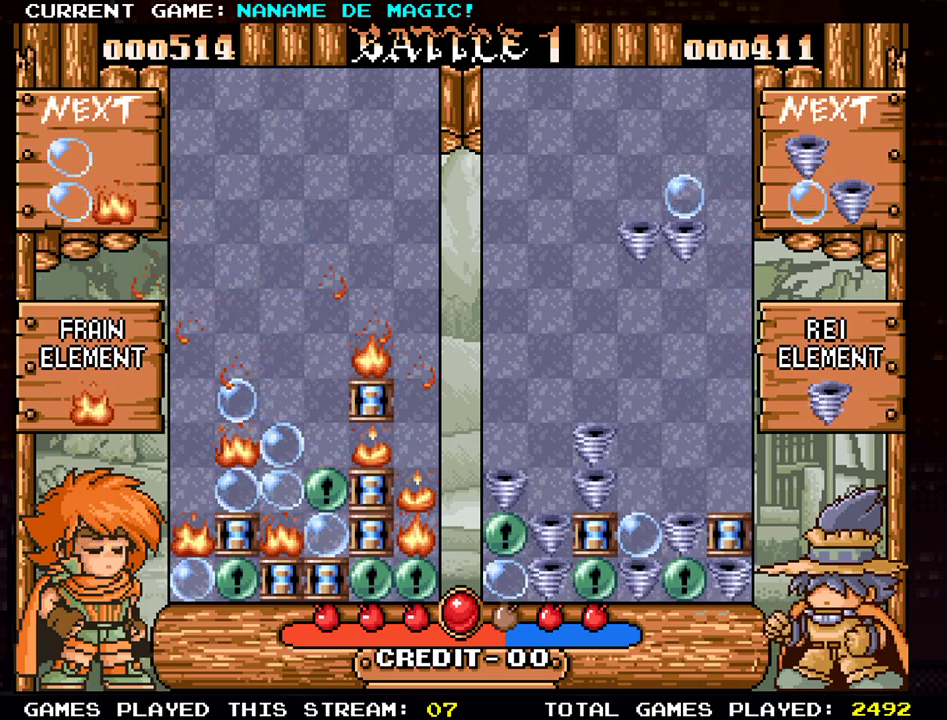
{"buttons": [], "left_stick": "center", "events": []}